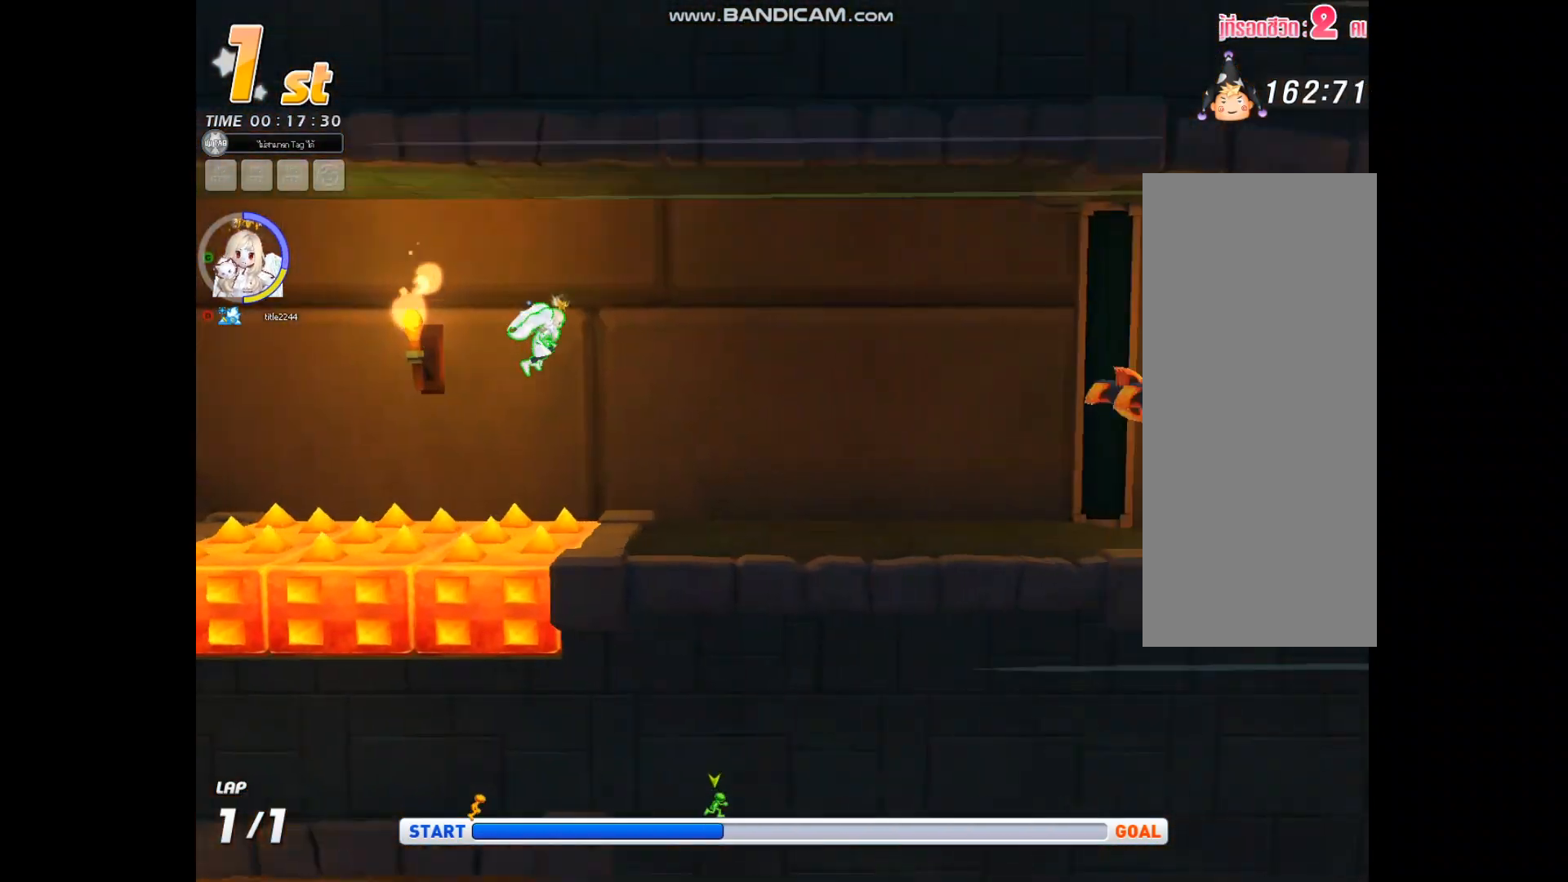
Gameplay with keyboard; each line is a JSON object with the keys held at the frame after it. "events" lists presses ("down") and releases ("up") of "alt", "c", "down", "left", "right", "up", "x" and "z" between this image and that frame as [ms after this image, input, new state], when the widget could be followed in between. No other keys are recorded. Mouse input is not recorded.
{"keys": ["right", "z"], "events": [[167, "c", "up"], [400, "z", "down"]]}
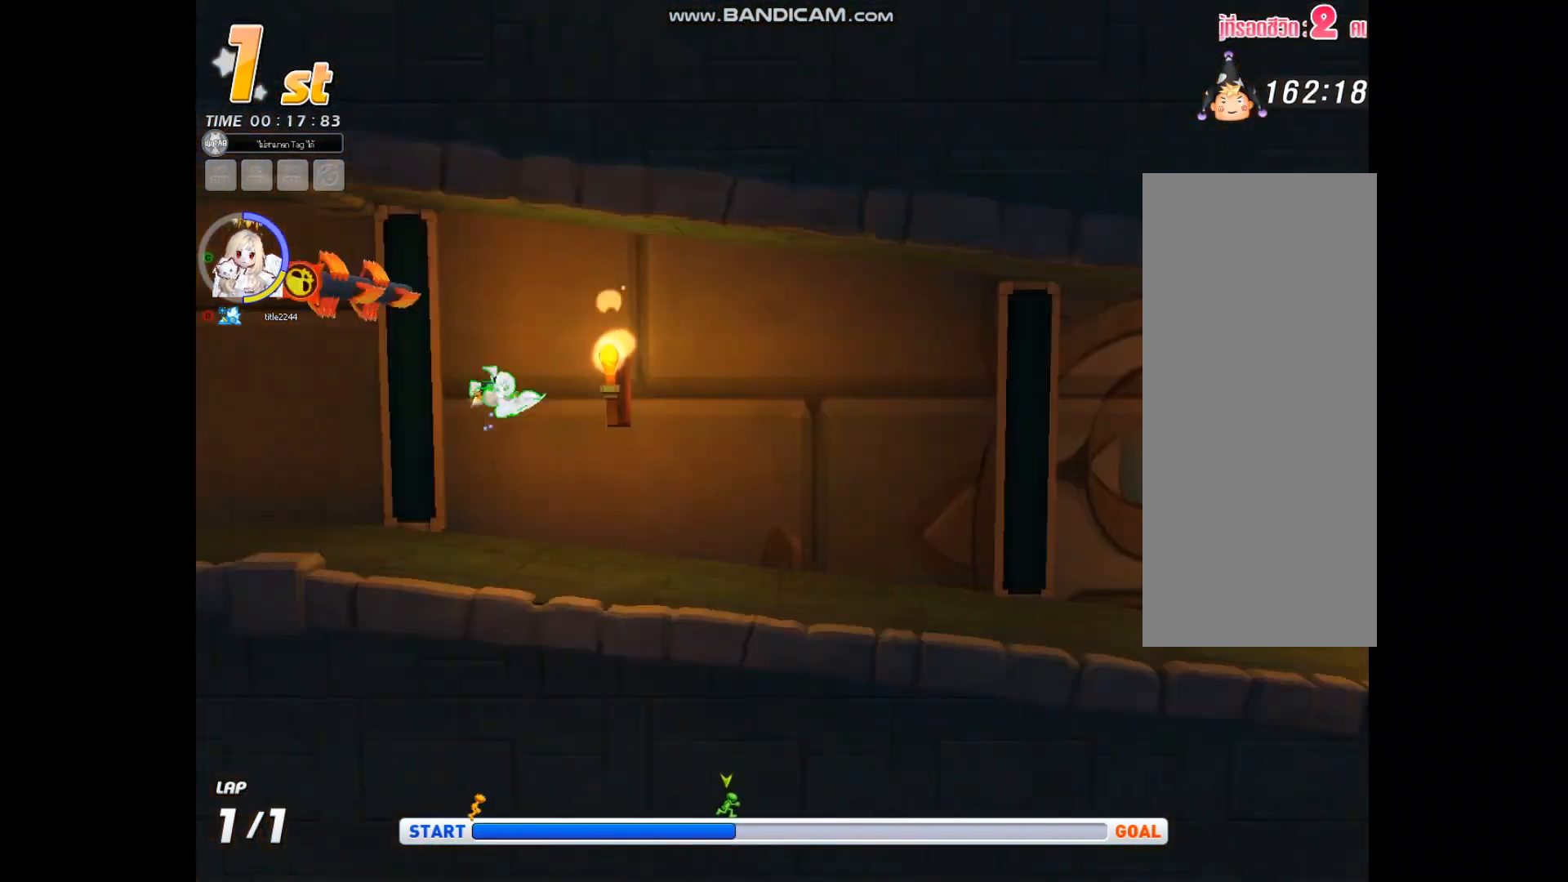
{"keys": ["c", "right"], "events": [[133, "z", "up"], [467, "c", "down"]]}
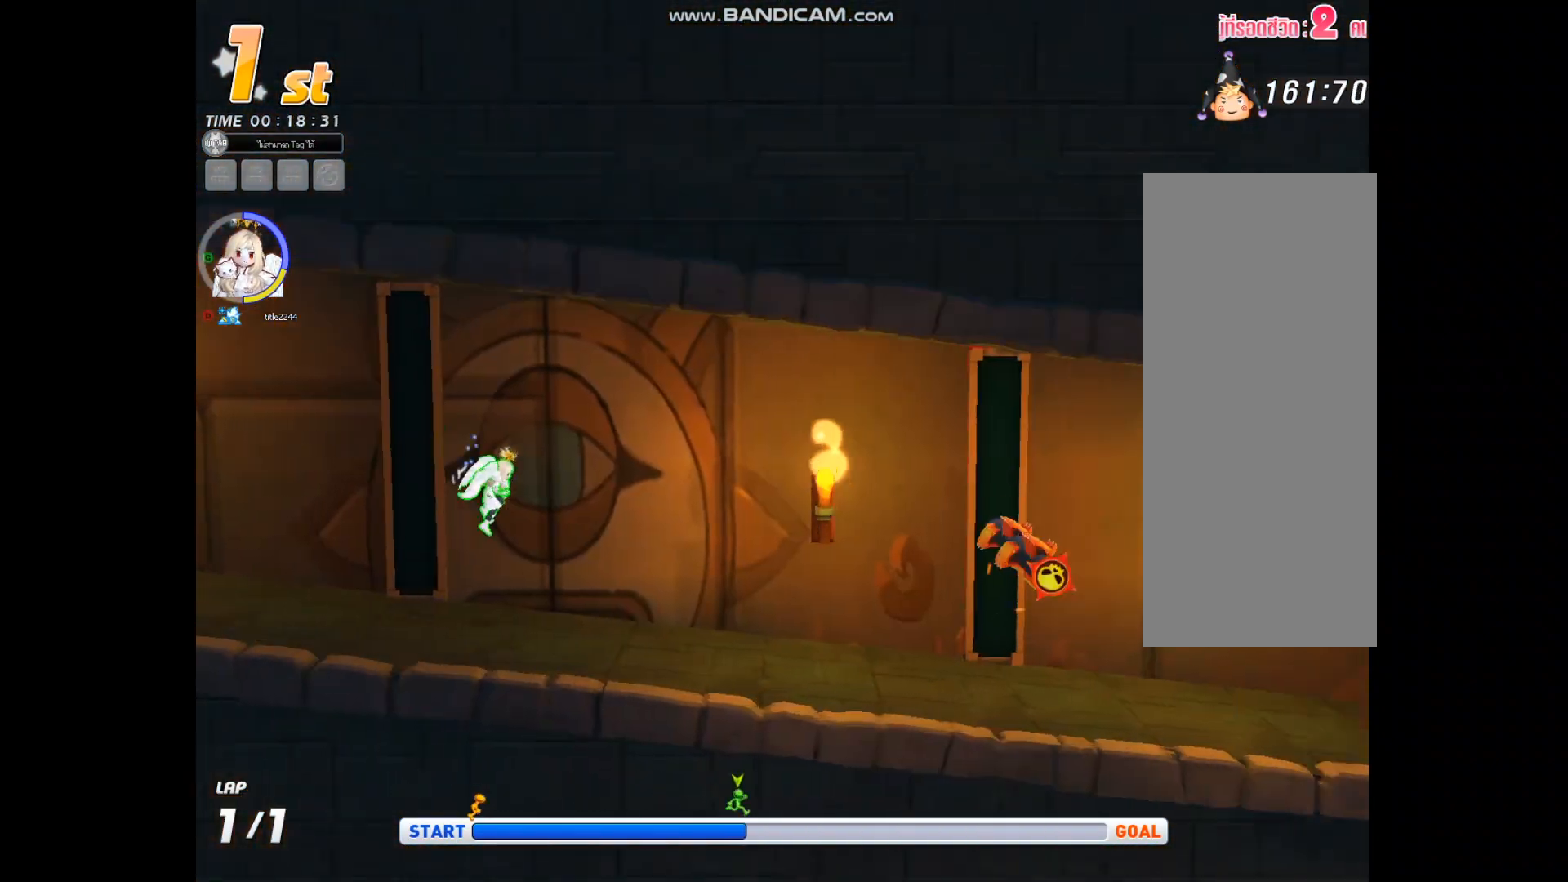
{"keys": ["c", "right", "z"], "events": [[400, "z", "down"]]}
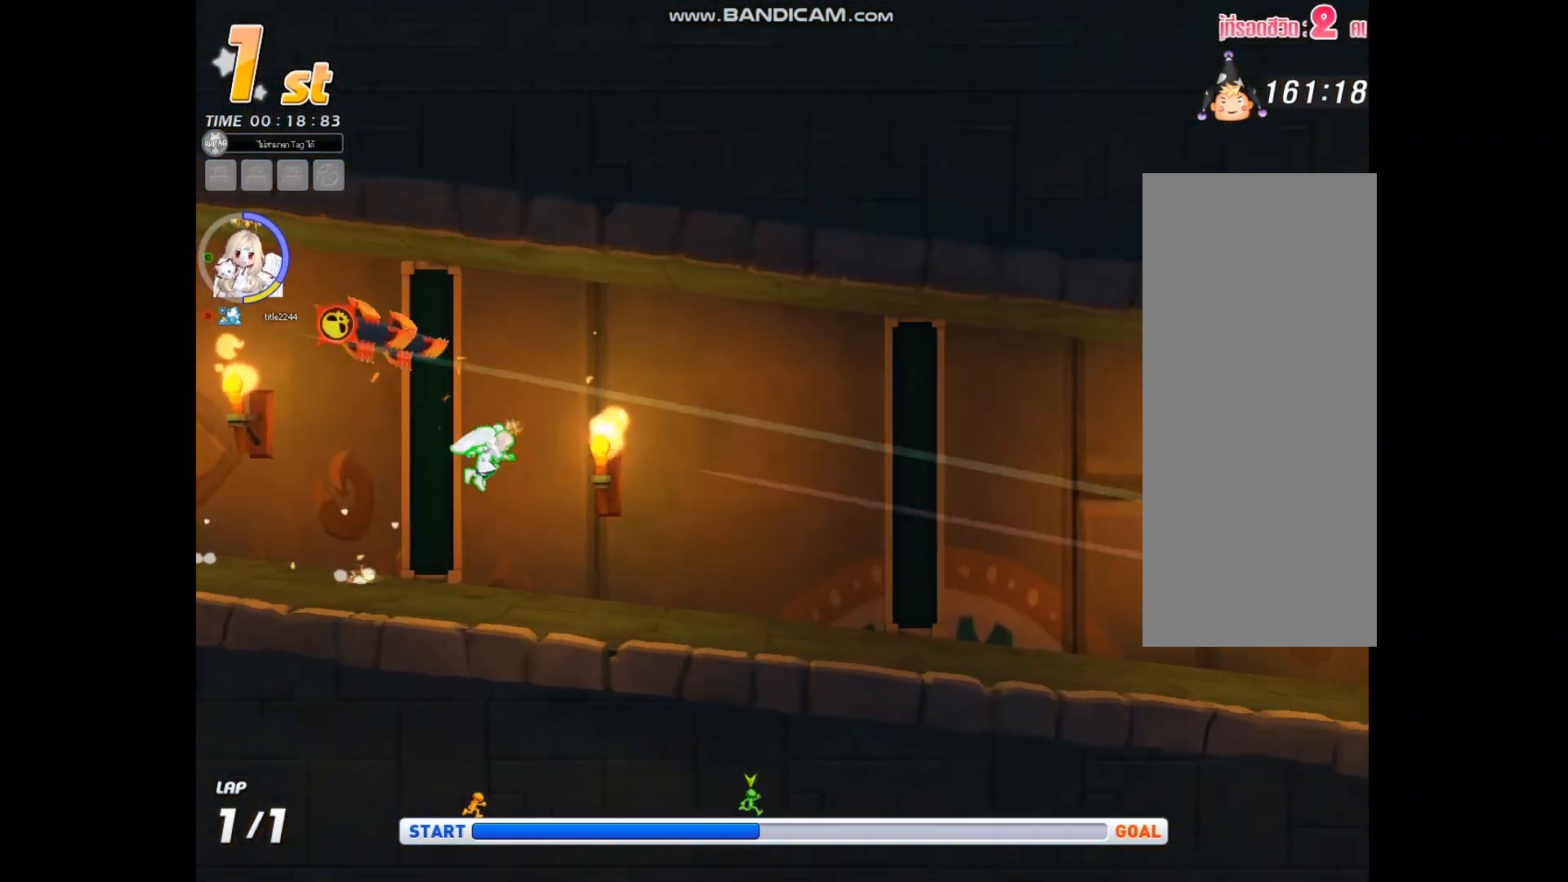
{"keys": ["right"], "events": [[100, "z", "up"], [300, "c", "up"]]}
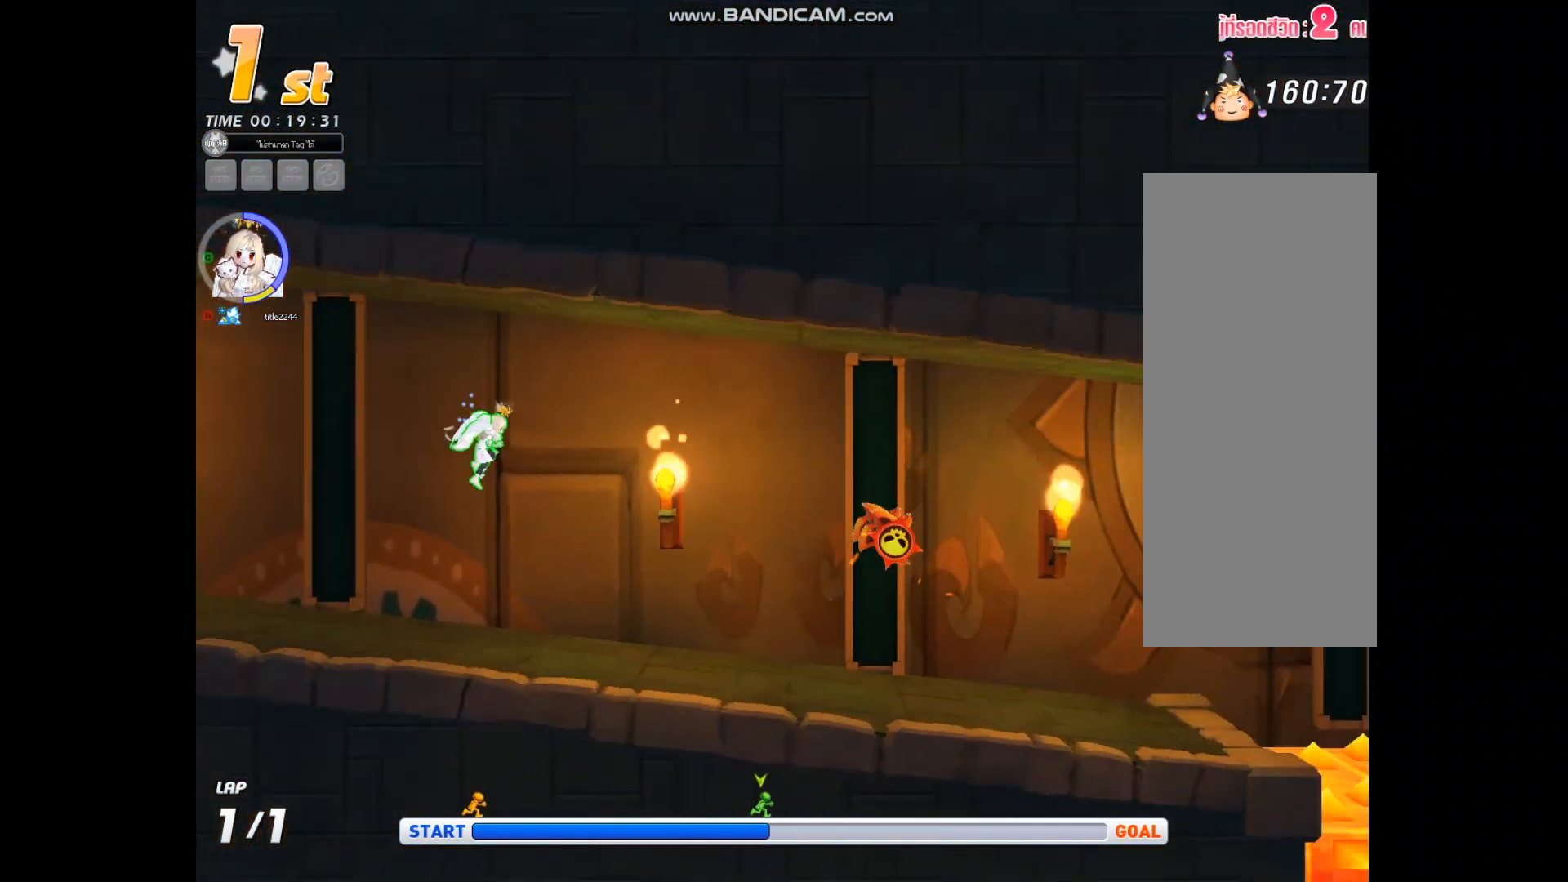
{"keys": ["c", "right"], "events": [[133, "c", "down"], [300, "z", "down"], [433, "z", "up"]]}
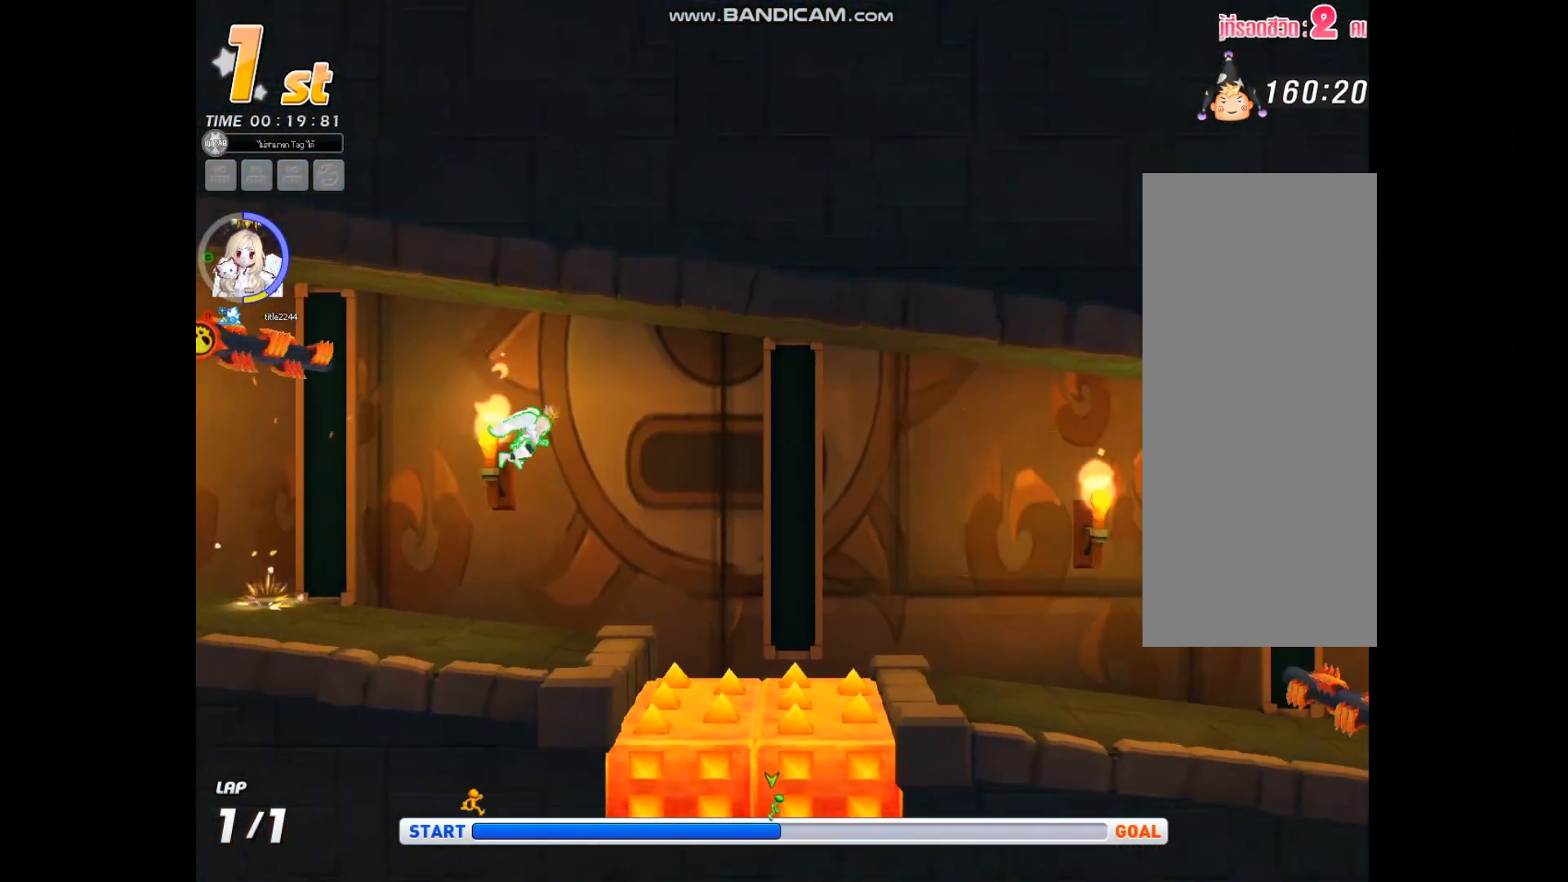
{"keys": ["c", "right"], "events": [[133, "c", "up"], [467, "c", "down"]]}
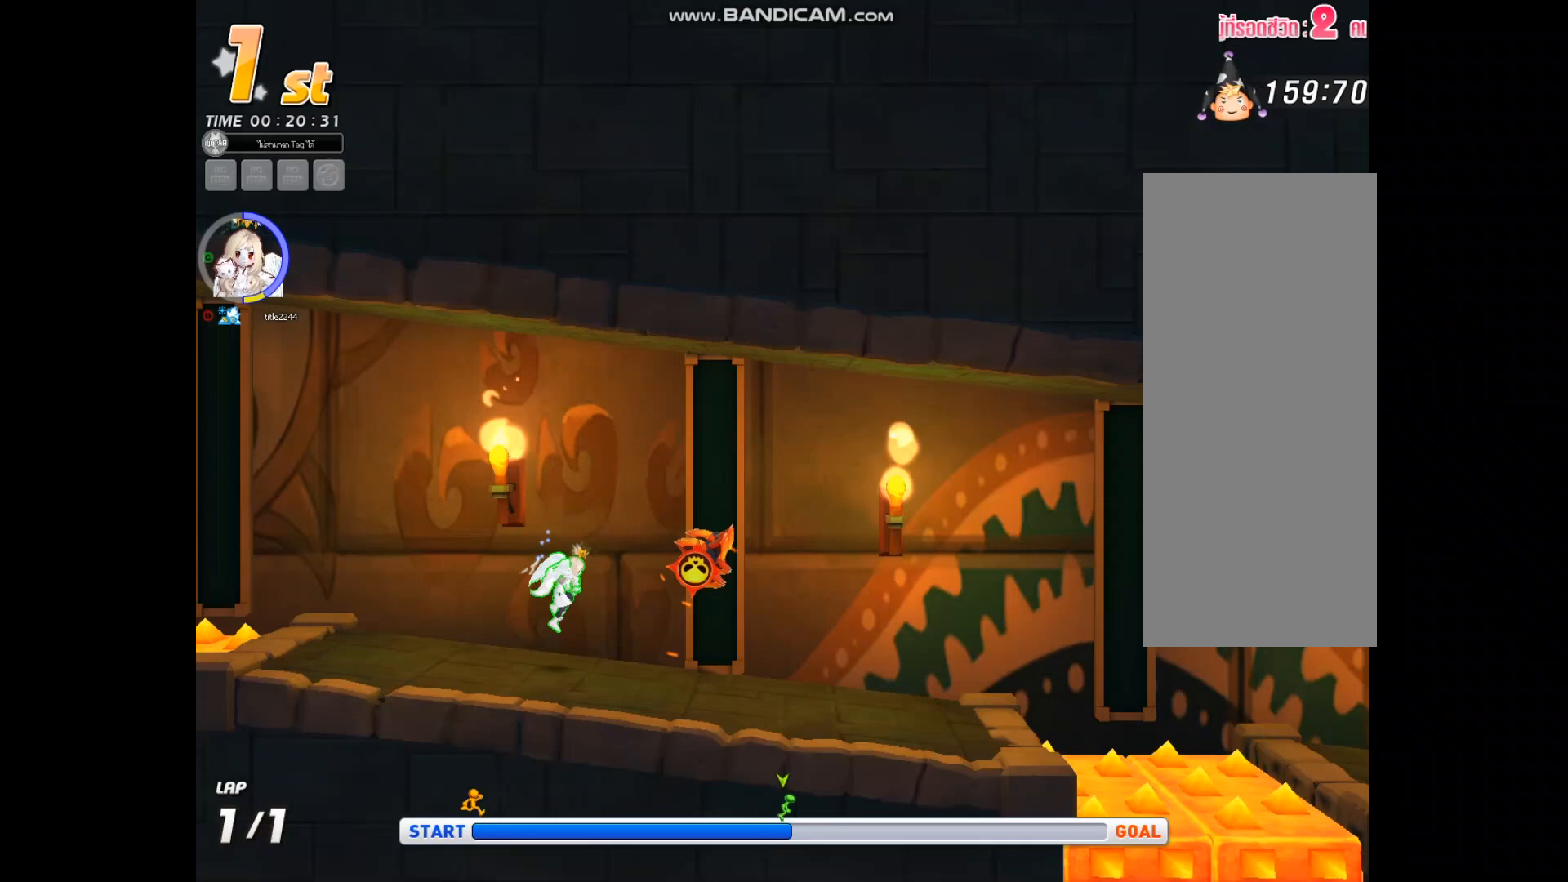
{"keys": ["c", "right"], "events": [[200, "z", "down"], [267, "z", "up"]]}
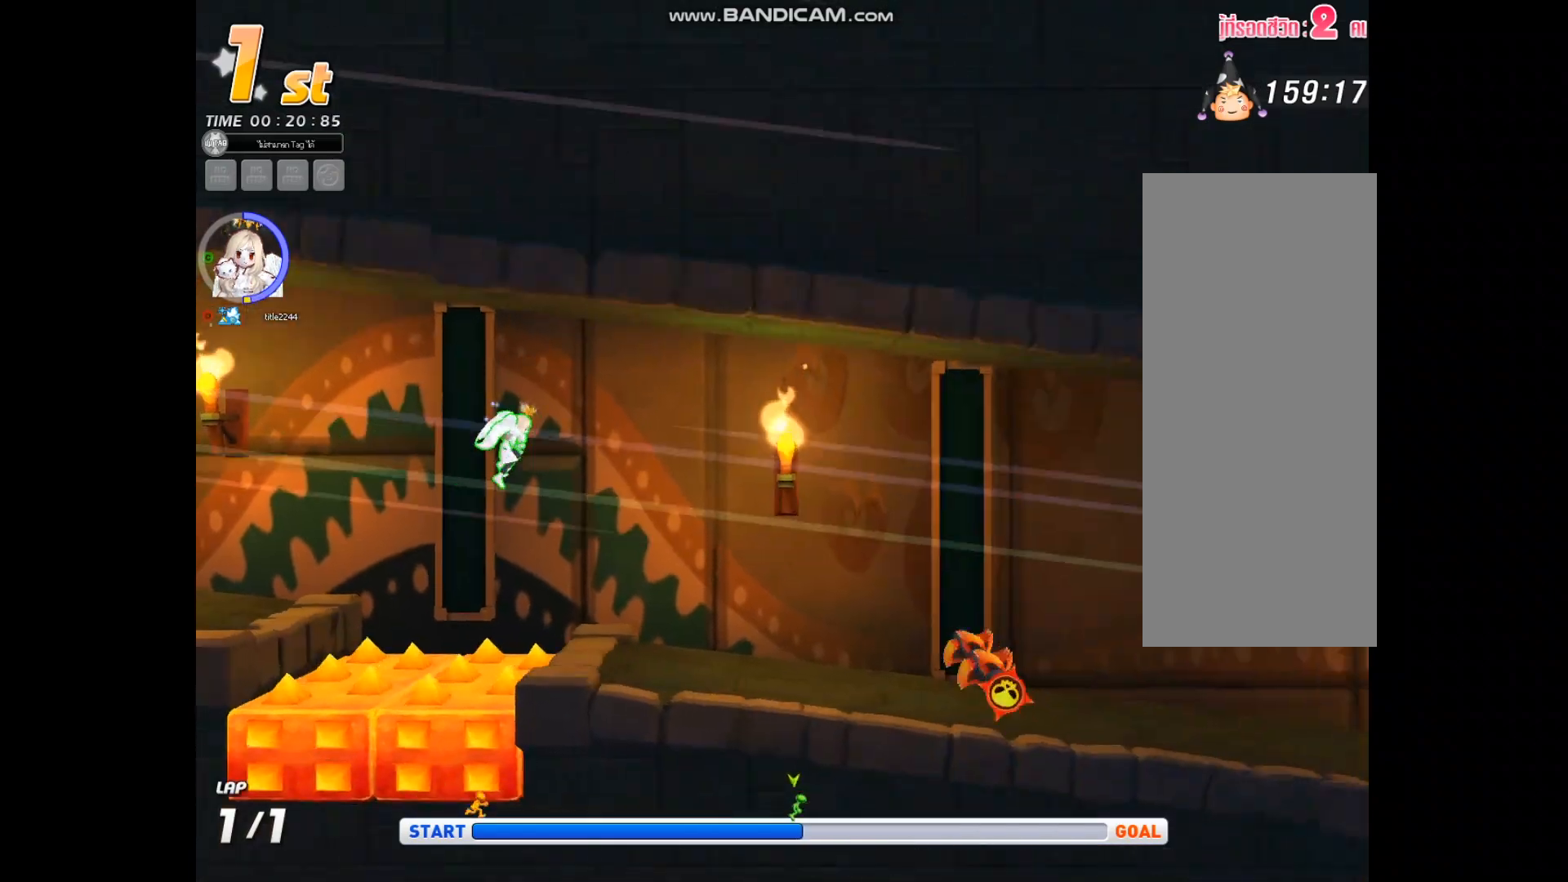
{"keys": ["right"], "events": [[33, "c", "up"], [233, "z", "down"], [433, "z", "up"]]}
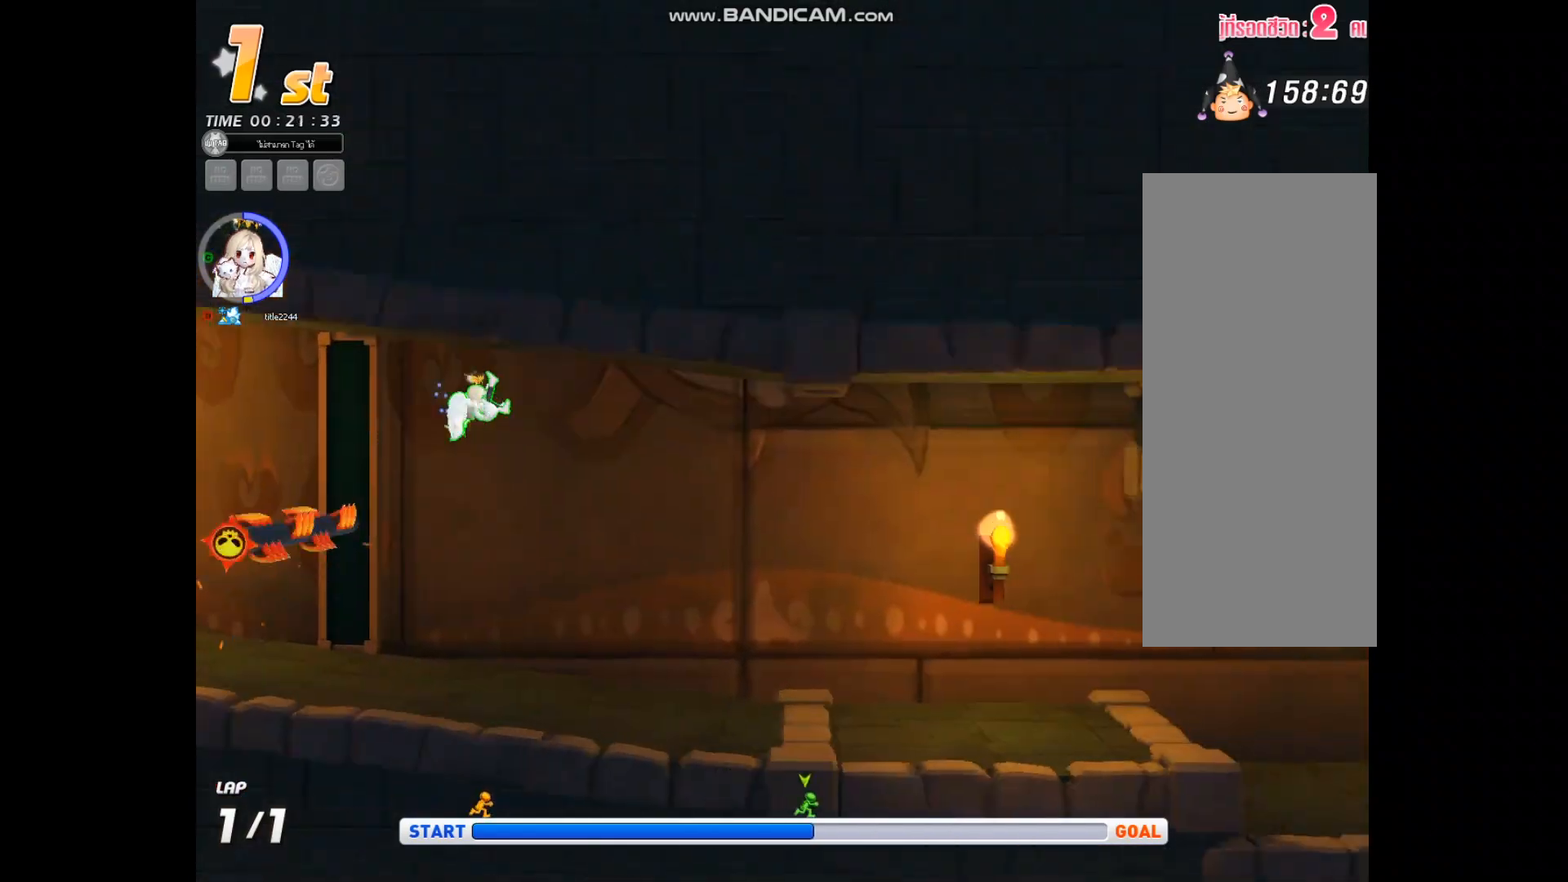
{"keys": ["right"], "events": []}
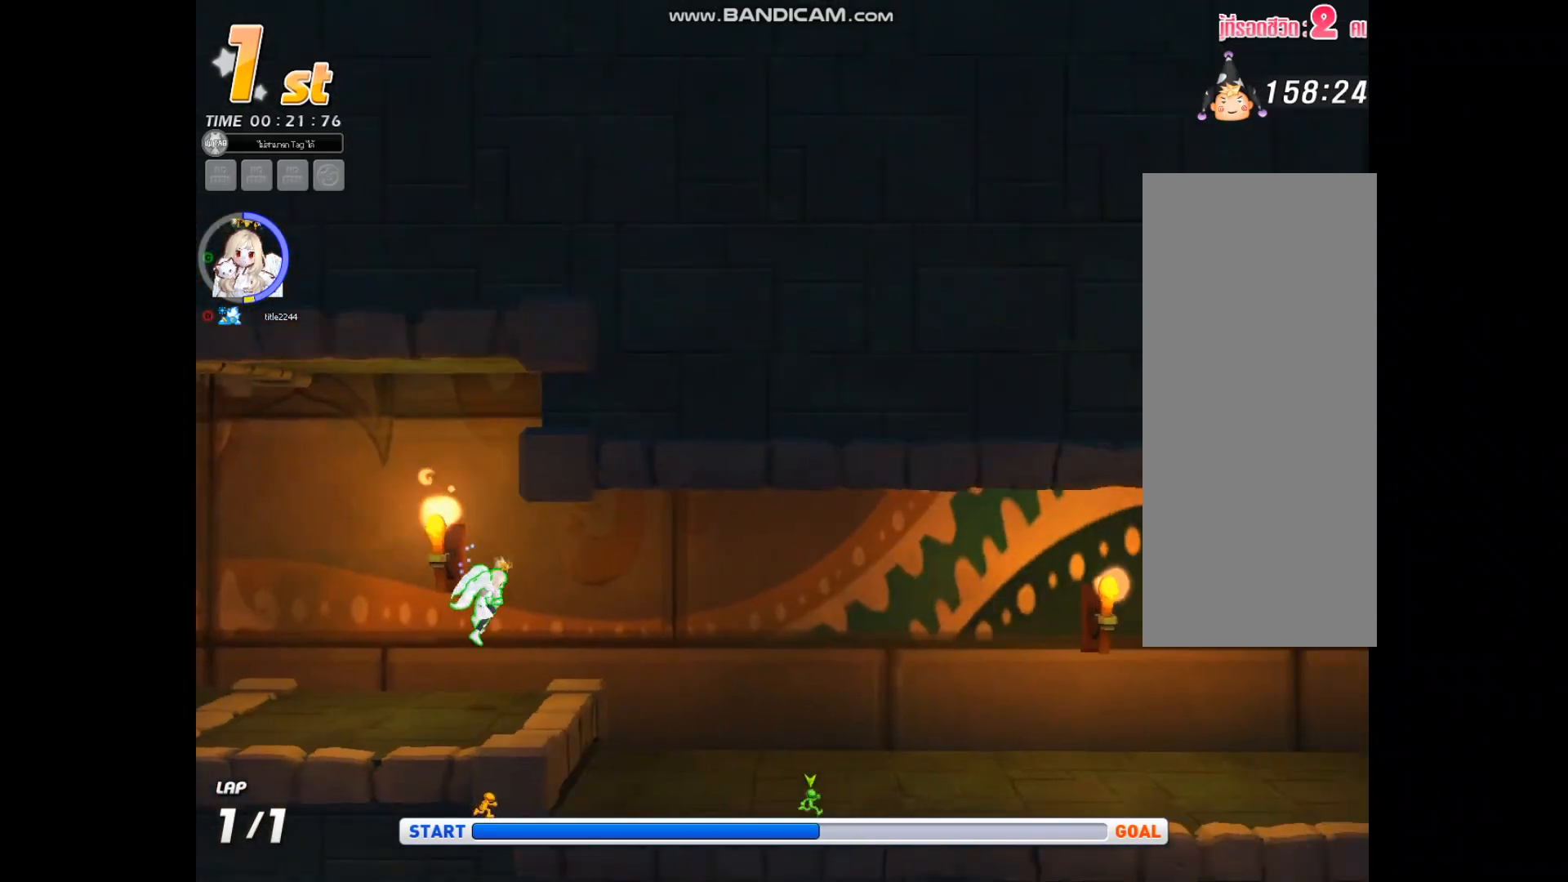
{"keys": ["c", "right", "z"], "events": [[33, "c", "down"], [367, "z", "down"]]}
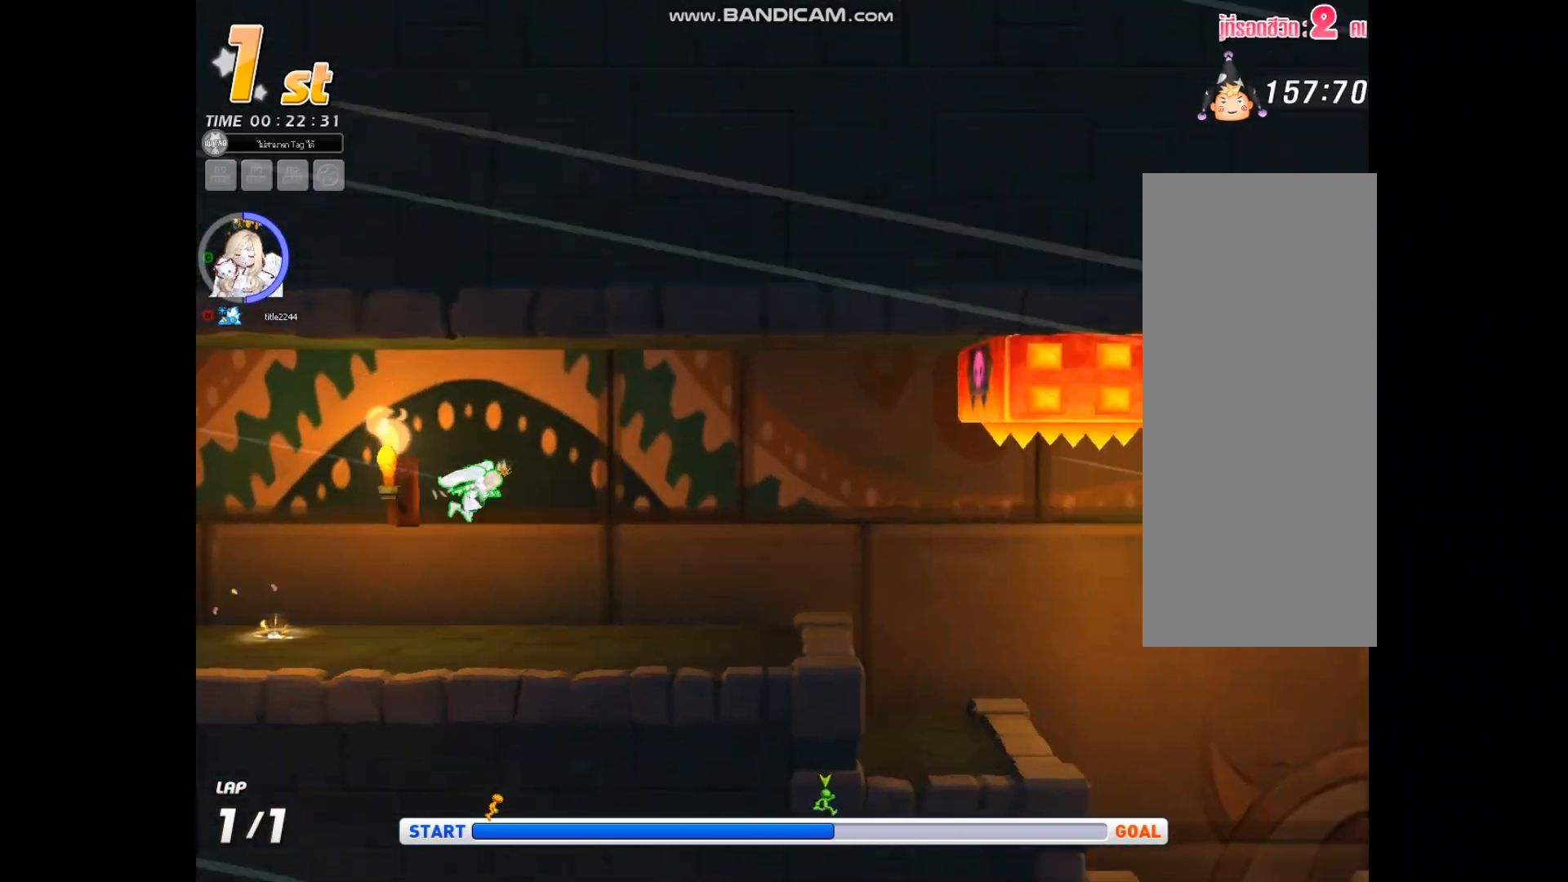
{"keys": ["right"], "events": [[67, "z", "up"], [333, "c", "up"]]}
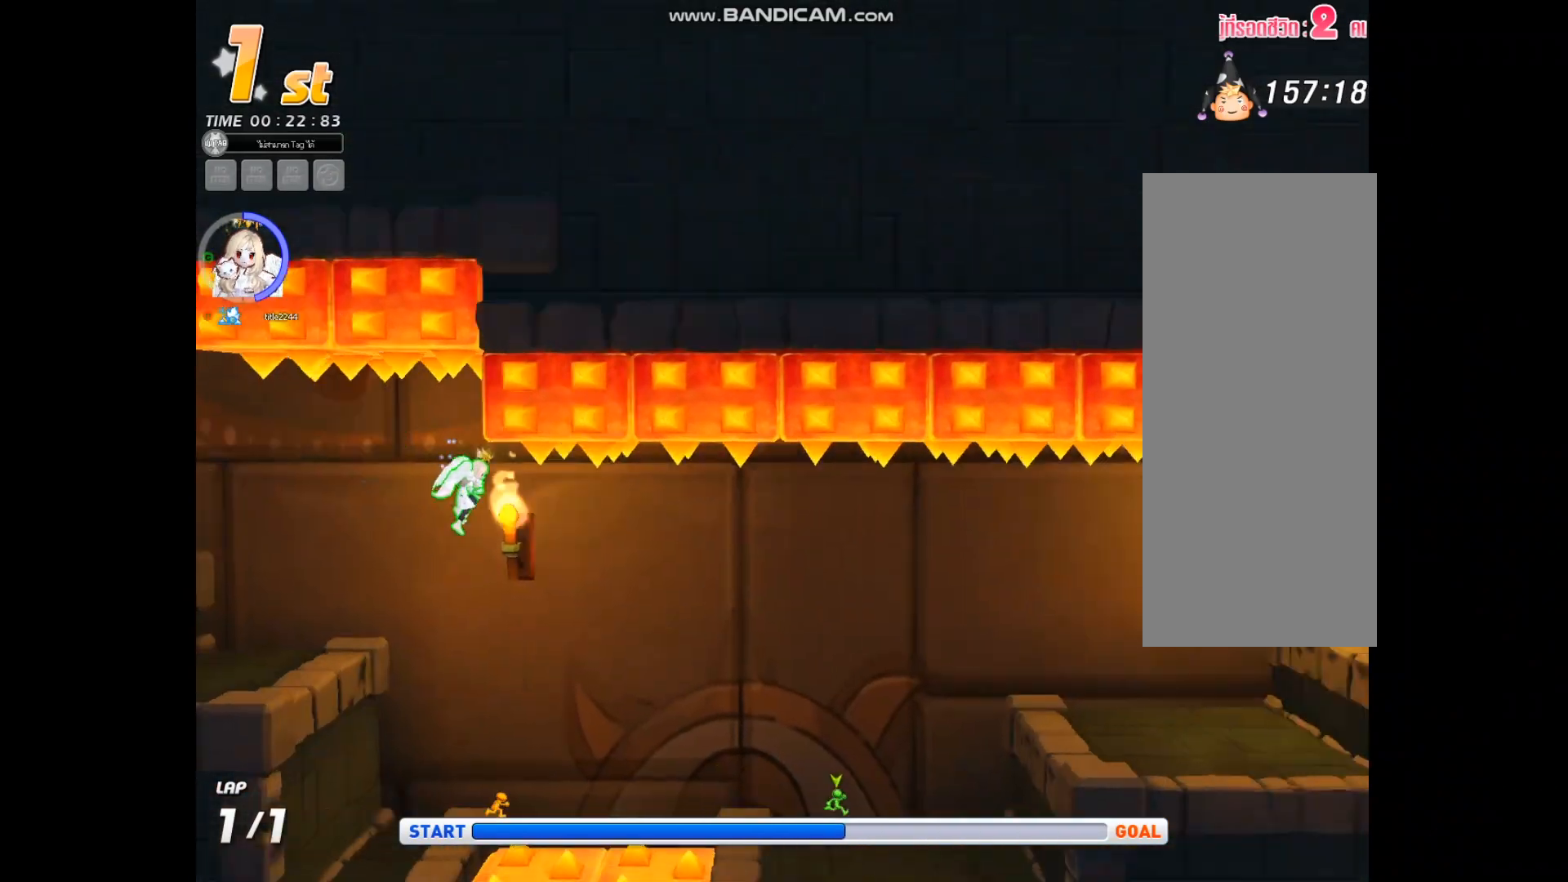
{"keys": ["right", "up"], "events": [[167, "z", "down"], [267, "z", "up"], [433, "up", "down"]]}
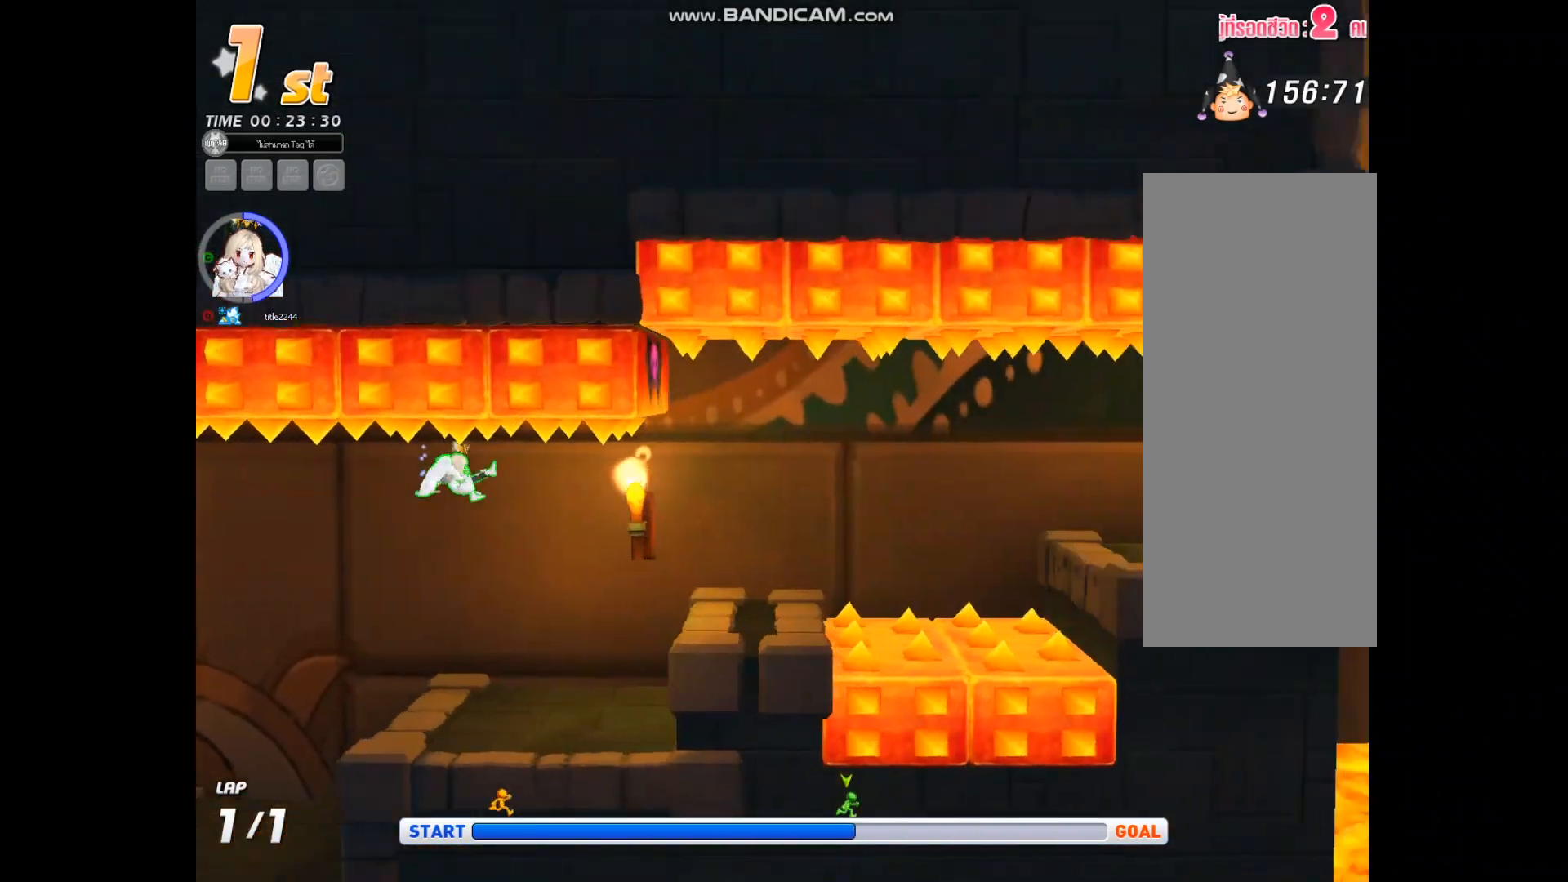
{"keys": ["right", "z"], "events": [[100, "up", "up"], [233, "z", "down"]]}
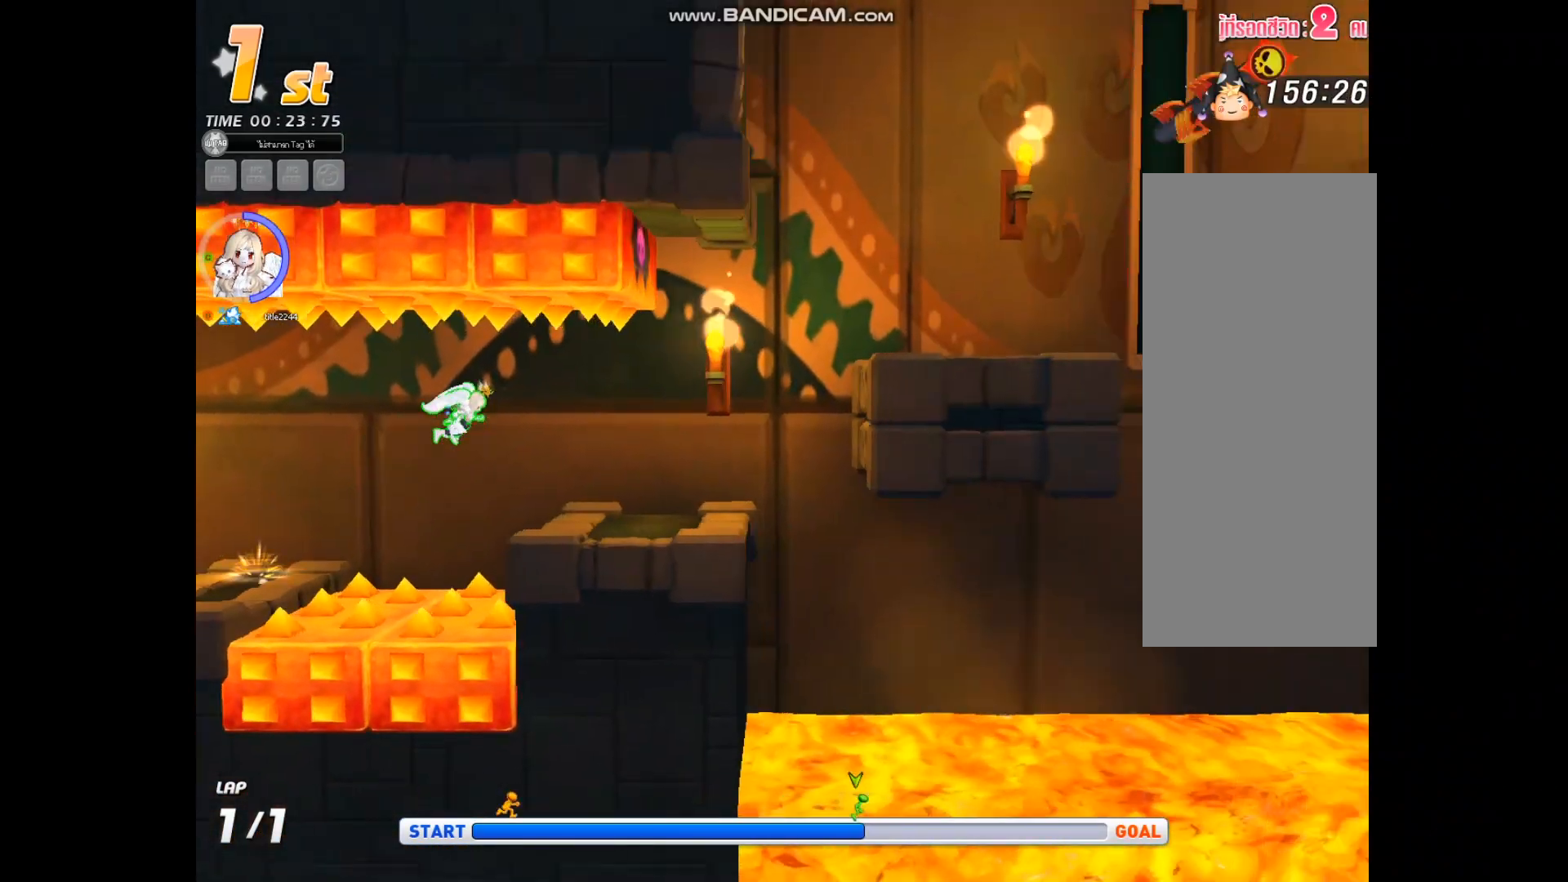
{"keys": ["right", "up"], "events": [[67, "z", "up"], [233, "z", "down"], [300, "up", "down"], [400, "z", "up"]]}
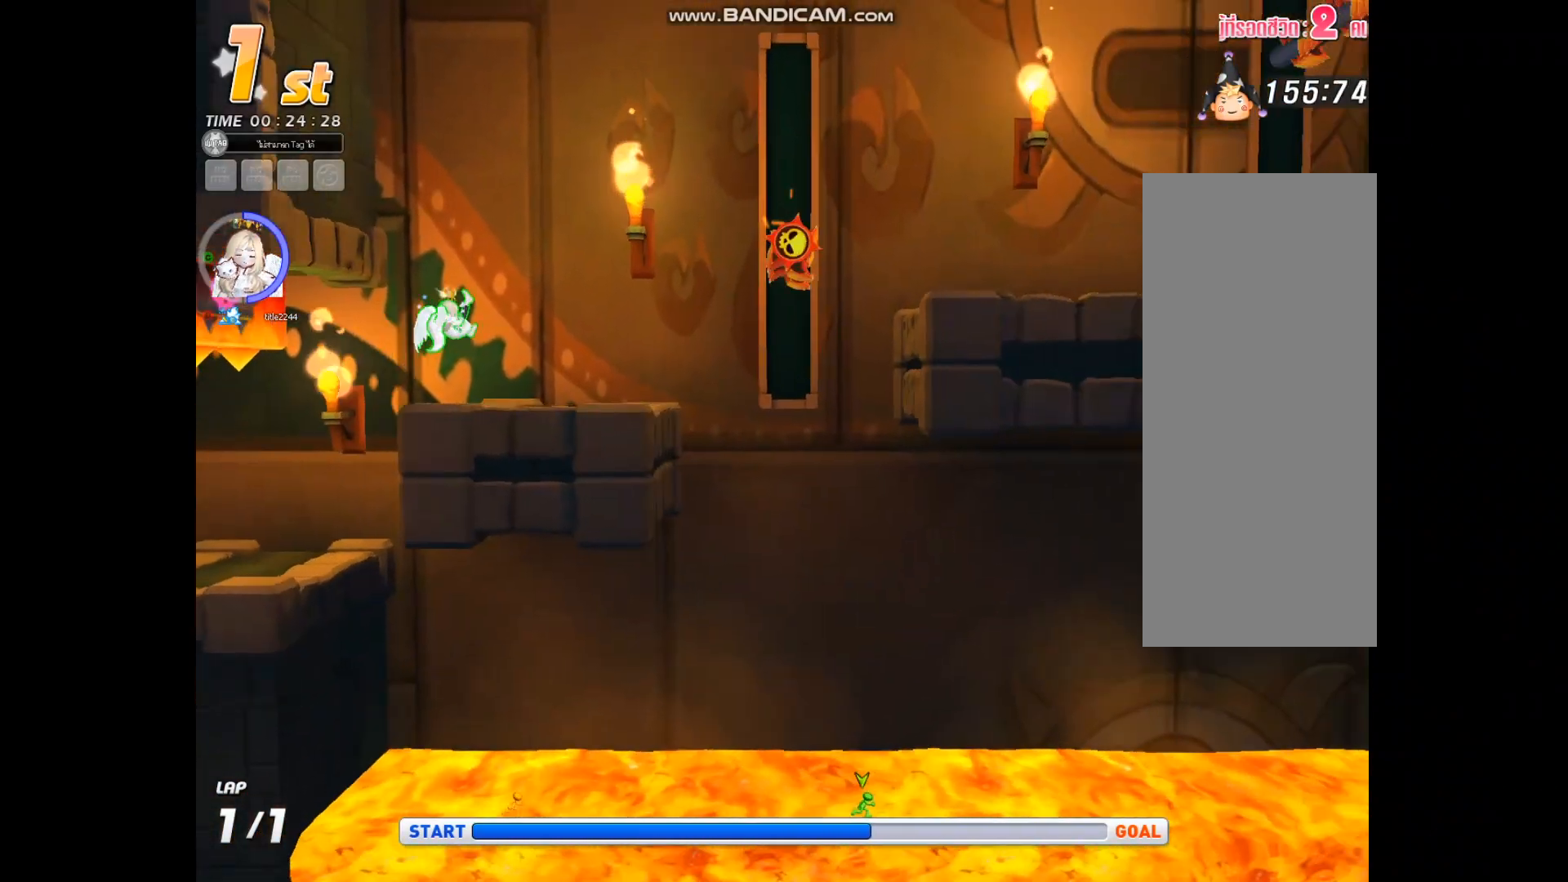
{"keys": ["right", "up"], "events": [[67, "up", "up"], [167, "z", "down"], [400, "z", "up"], [500, "up", "down"]]}
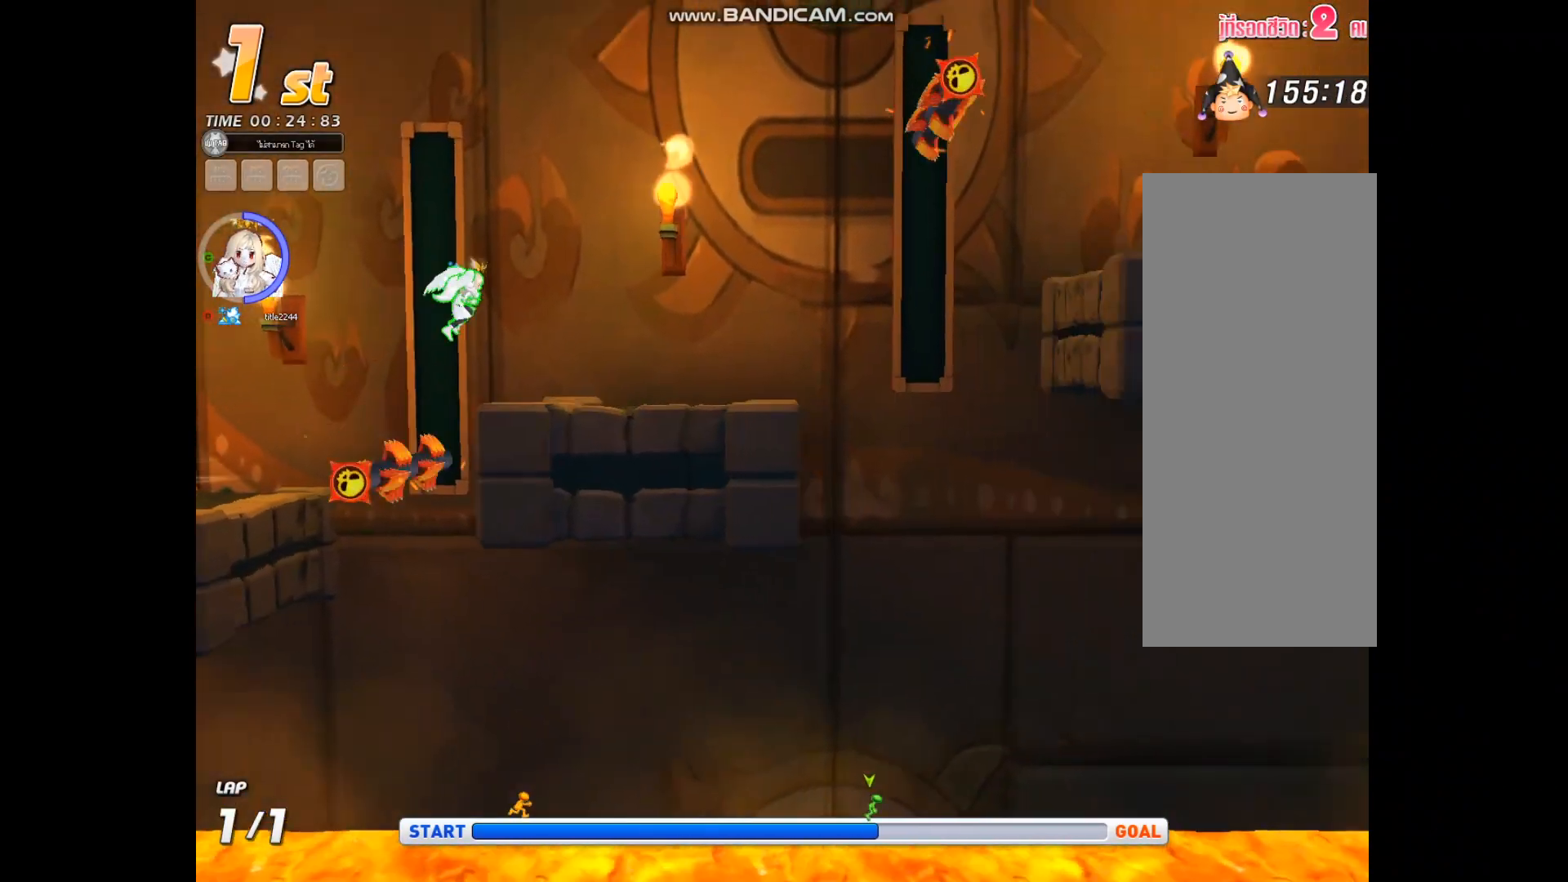
{"keys": ["right", "z"], "events": [[300, "z", "down"], [367, "up", "up"], [367, "z", "up"], [467, "z", "down"]]}
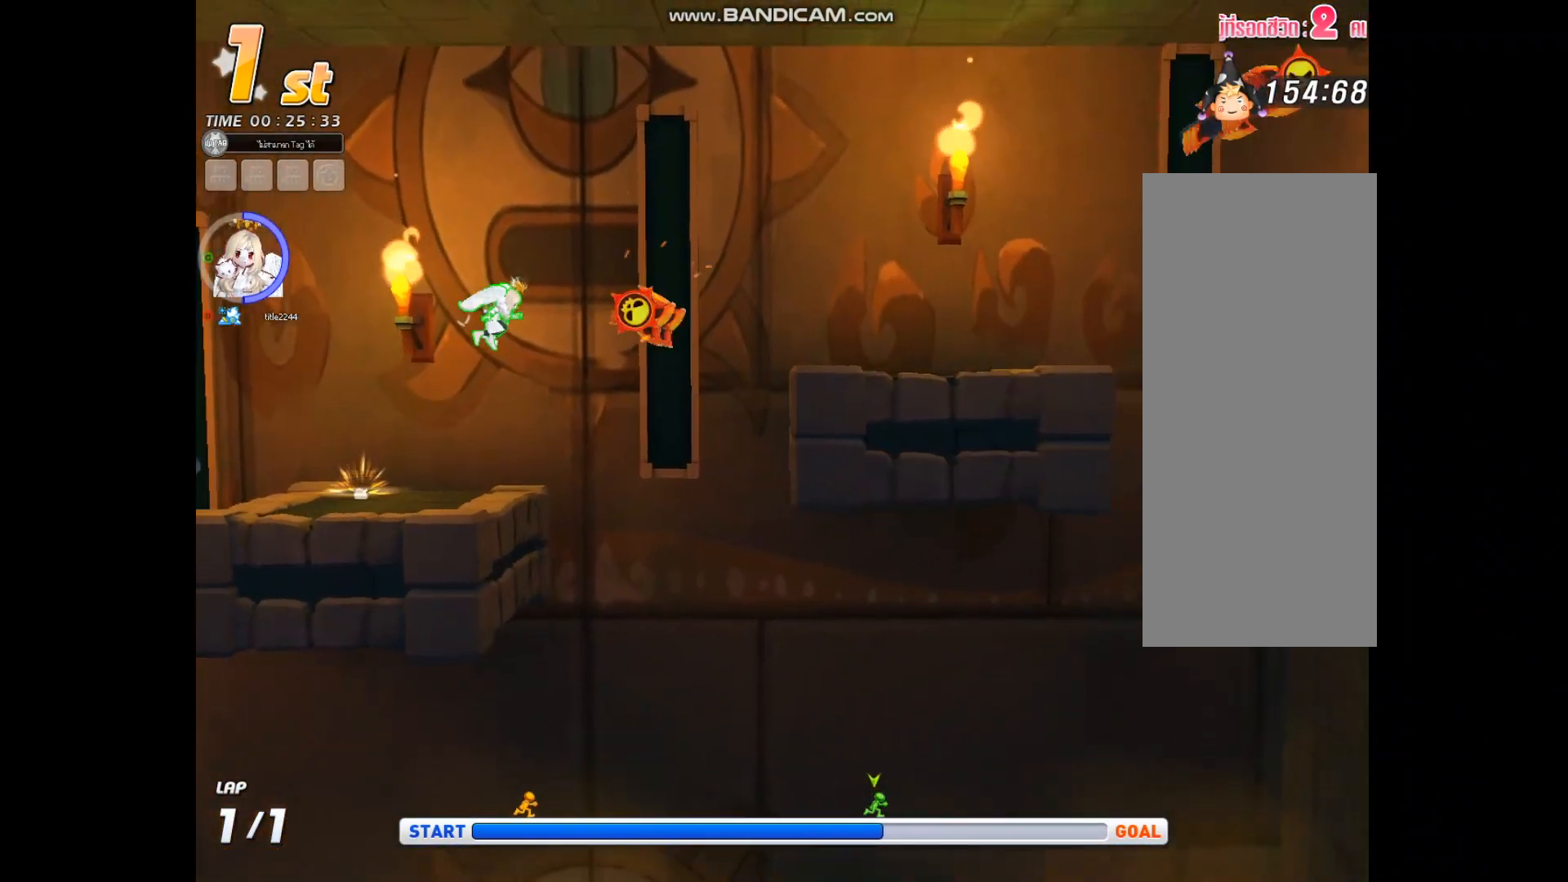
{"keys": ["right"], "events": [[67, "z", "up"]]}
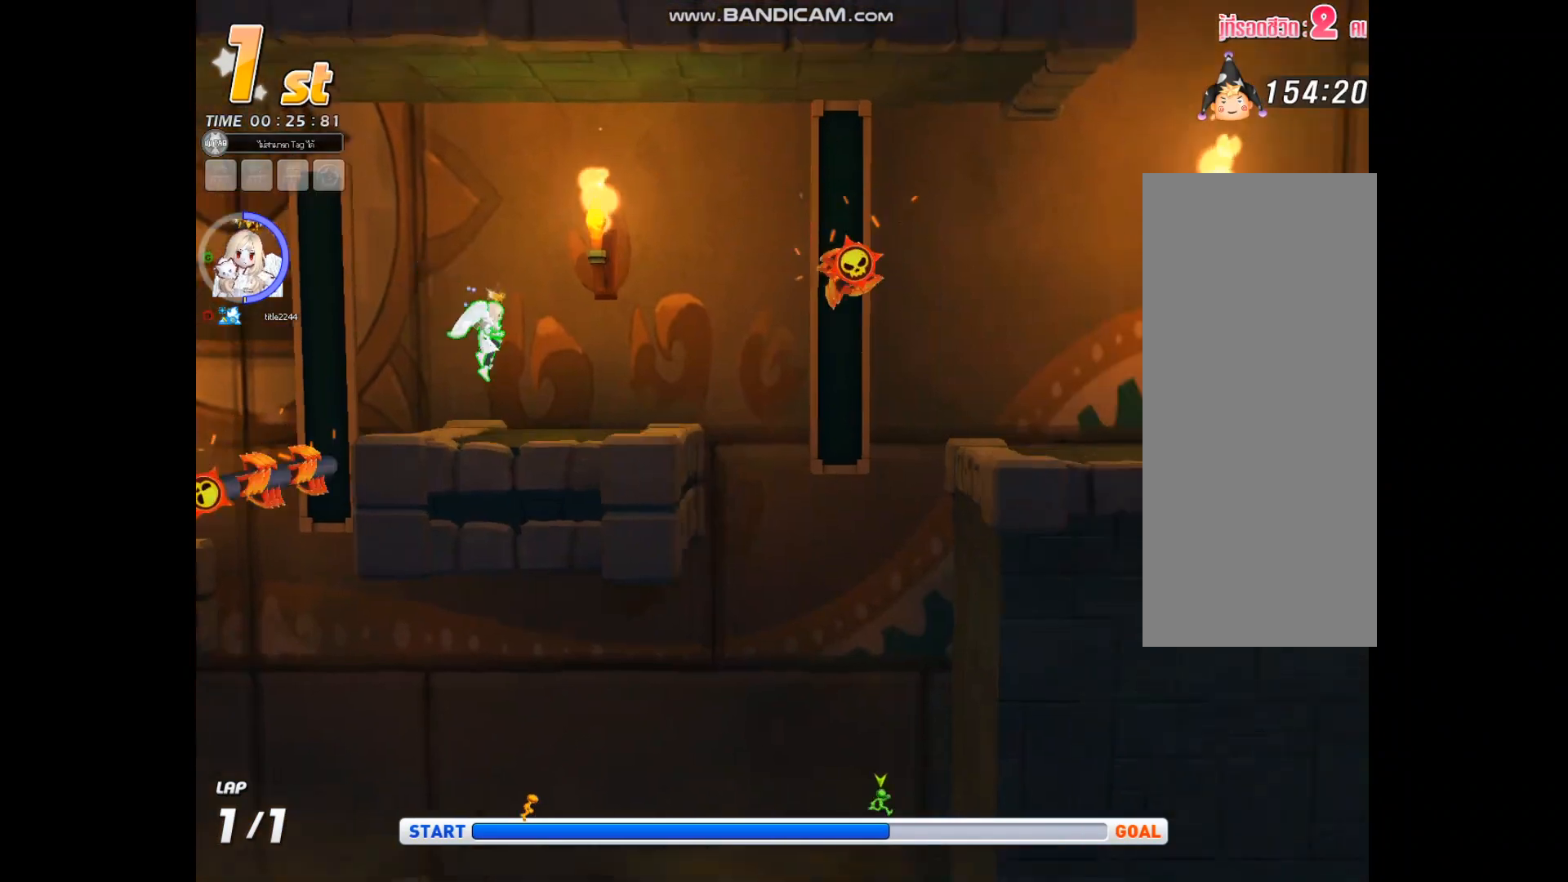
{"keys": ["right", "z"], "events": [[33, "c", "down"], [200, "z", "down"], [333, "z", "up"], [367, "z", "down"], [500, "c", "up"]]}
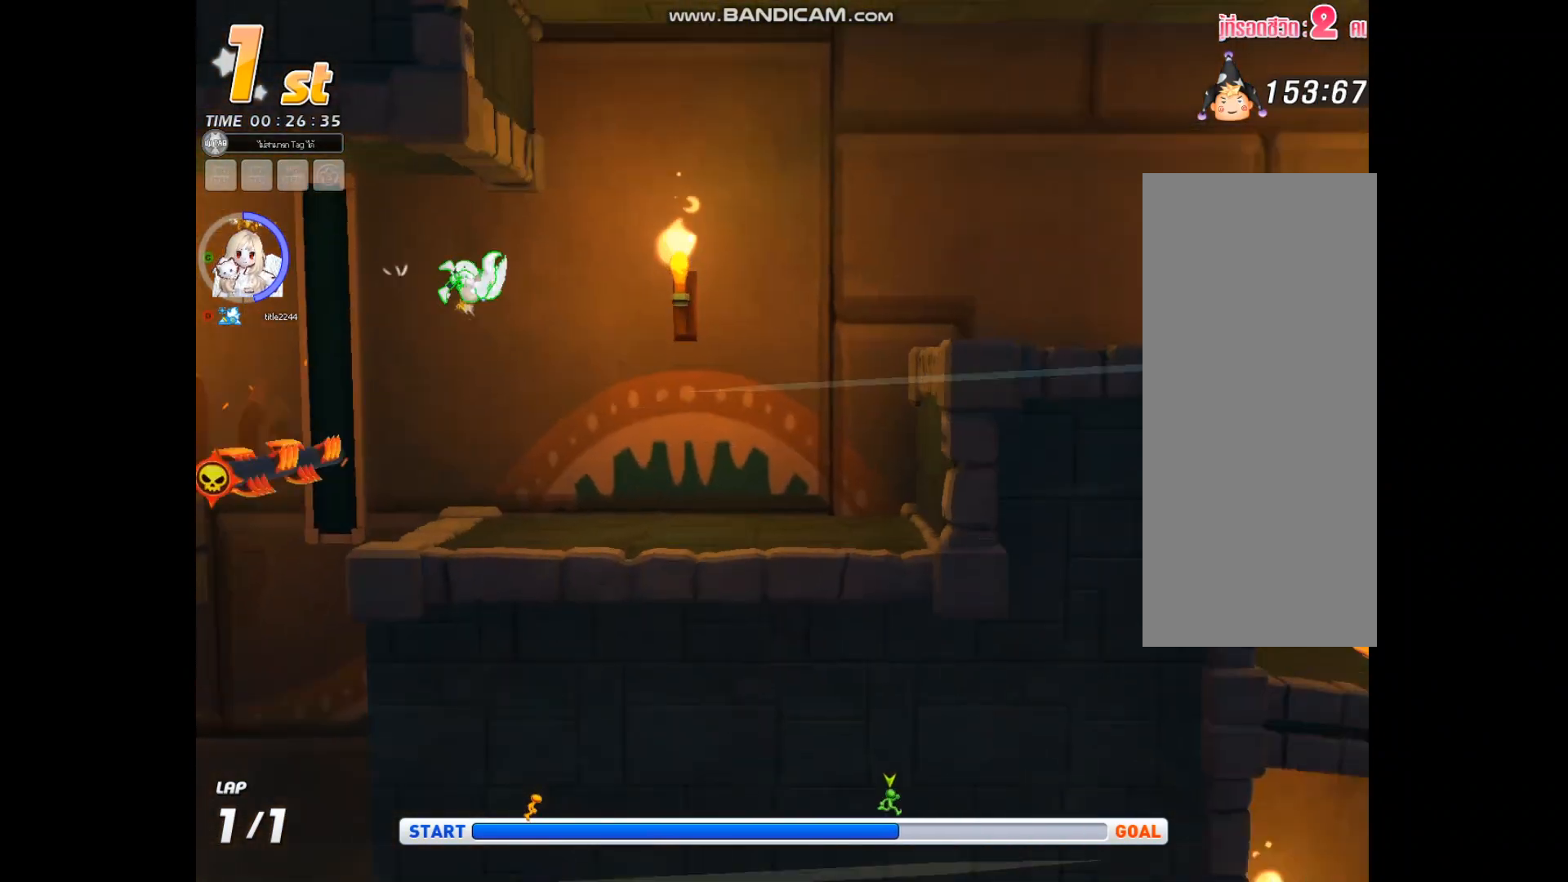
{"keys": ["c", "right"], "events": [[67, "z", "up"], [400, "c", "down"]]}
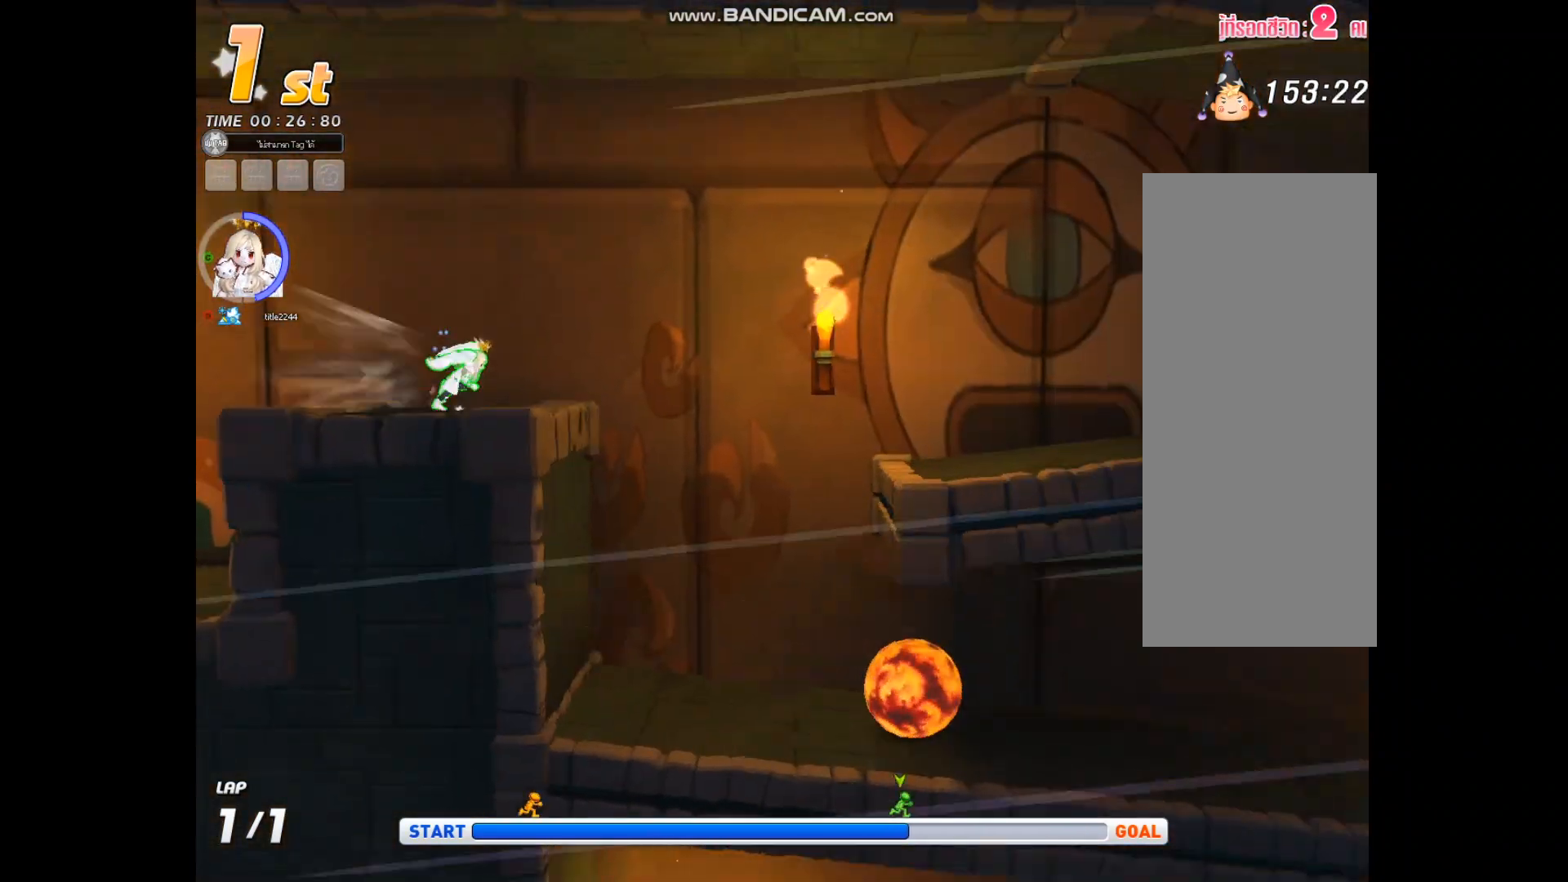
{"keys": ["right"], "events": [[33, "z", "down"], [167, "z", "up"], [367, "c", "up"], [367, "z", "down"], [467, "z", "up"]]}
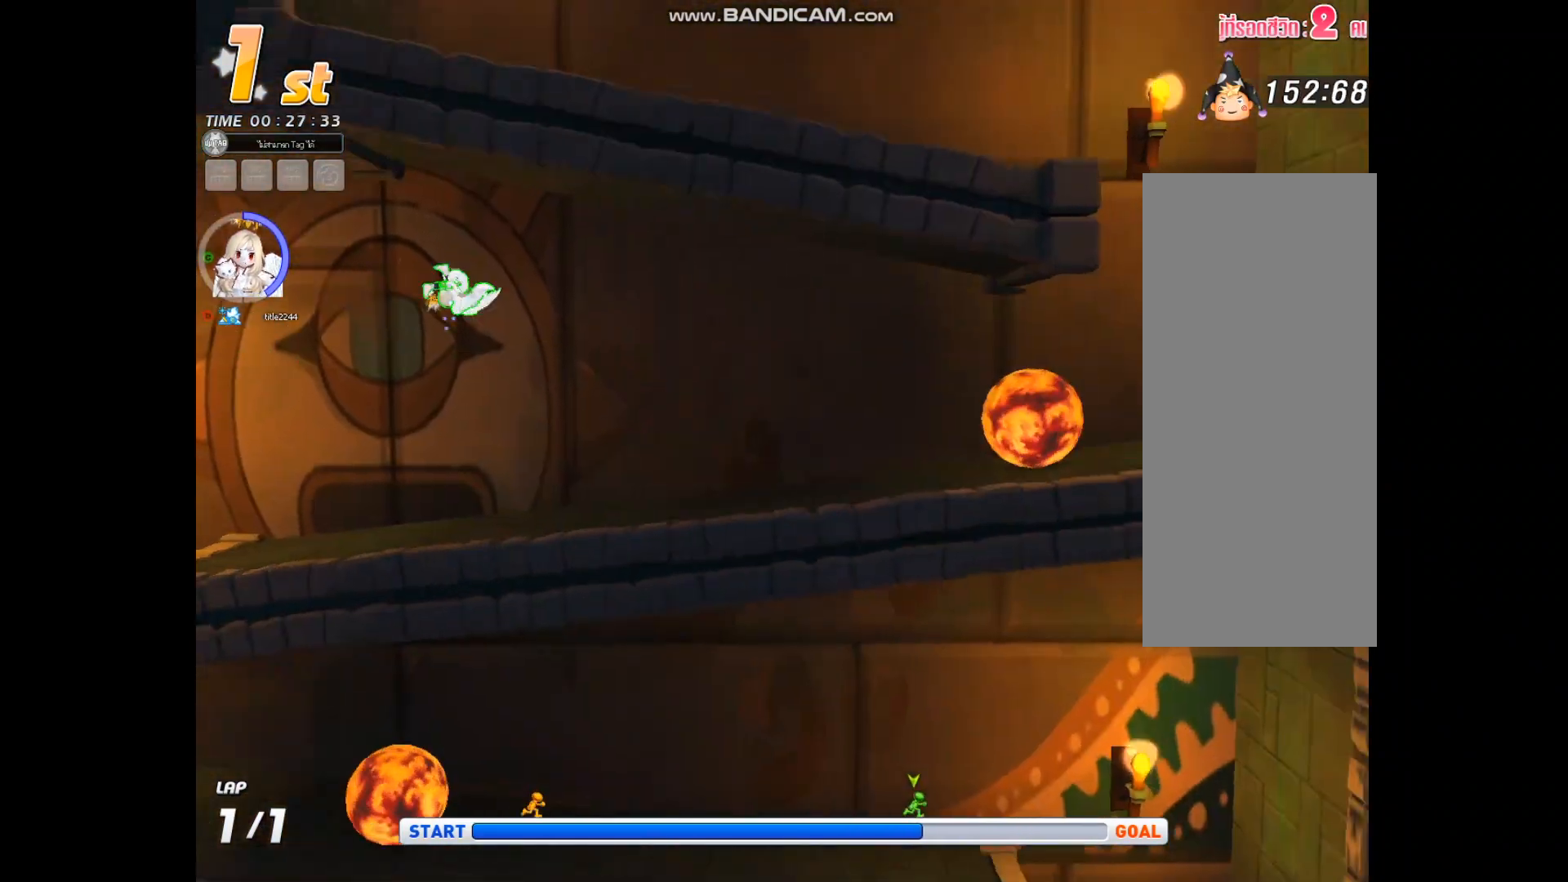
{"keys": ["up"], "events": [[333, "up", "down"], [367, "right", "up"]]}
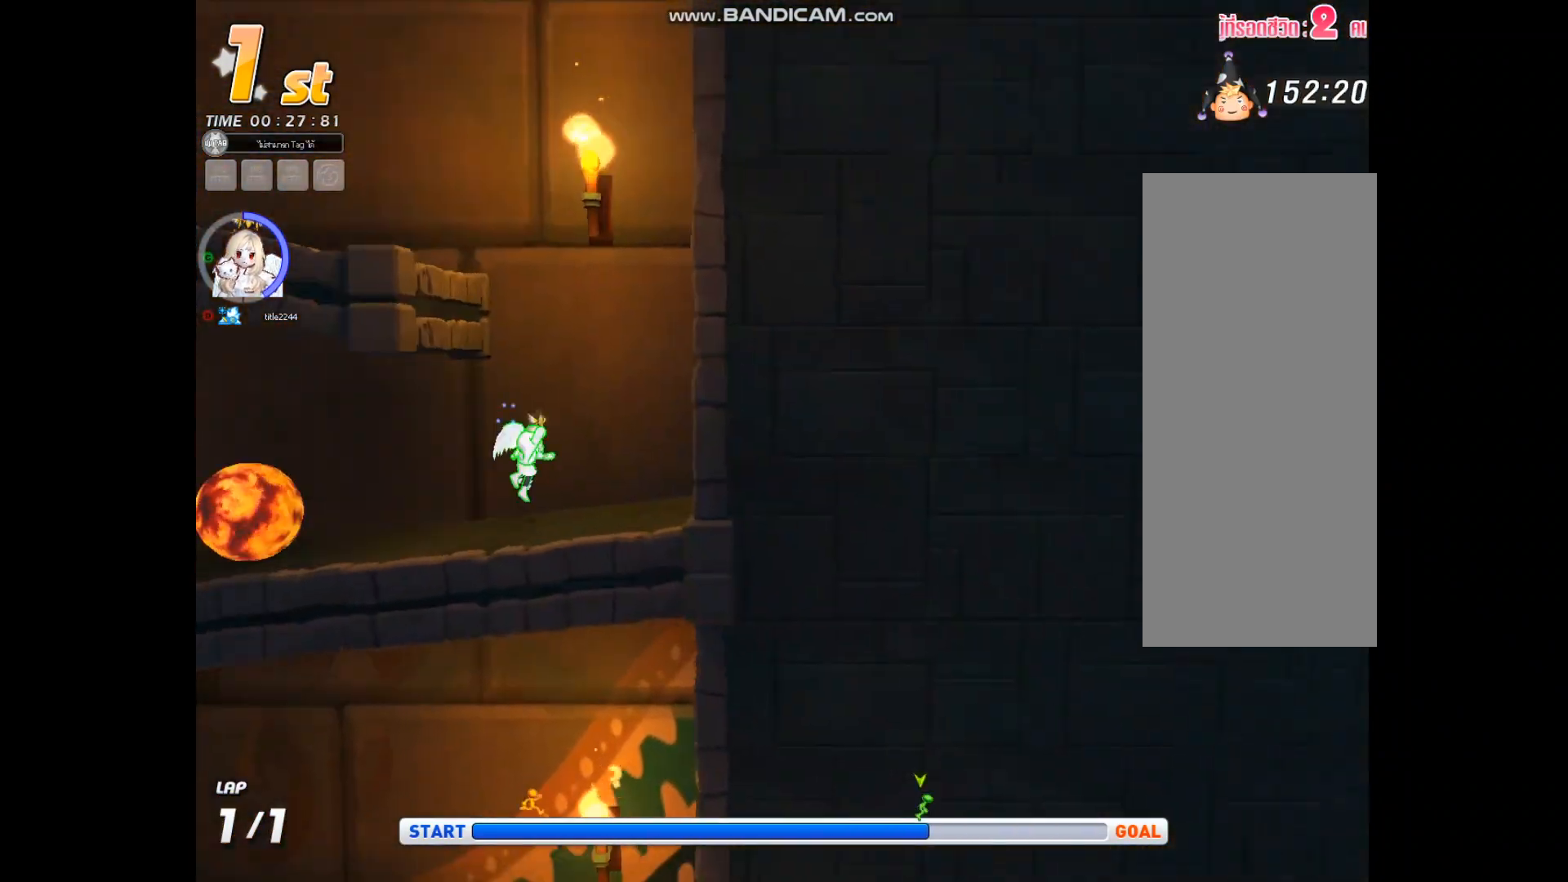
{"keys": ["left", "z"], "events": [[100, "z", "down"], [133, "left", "down"], [267, "up", "up"], [333, "z", "up"], [400, "z", "down"]]}
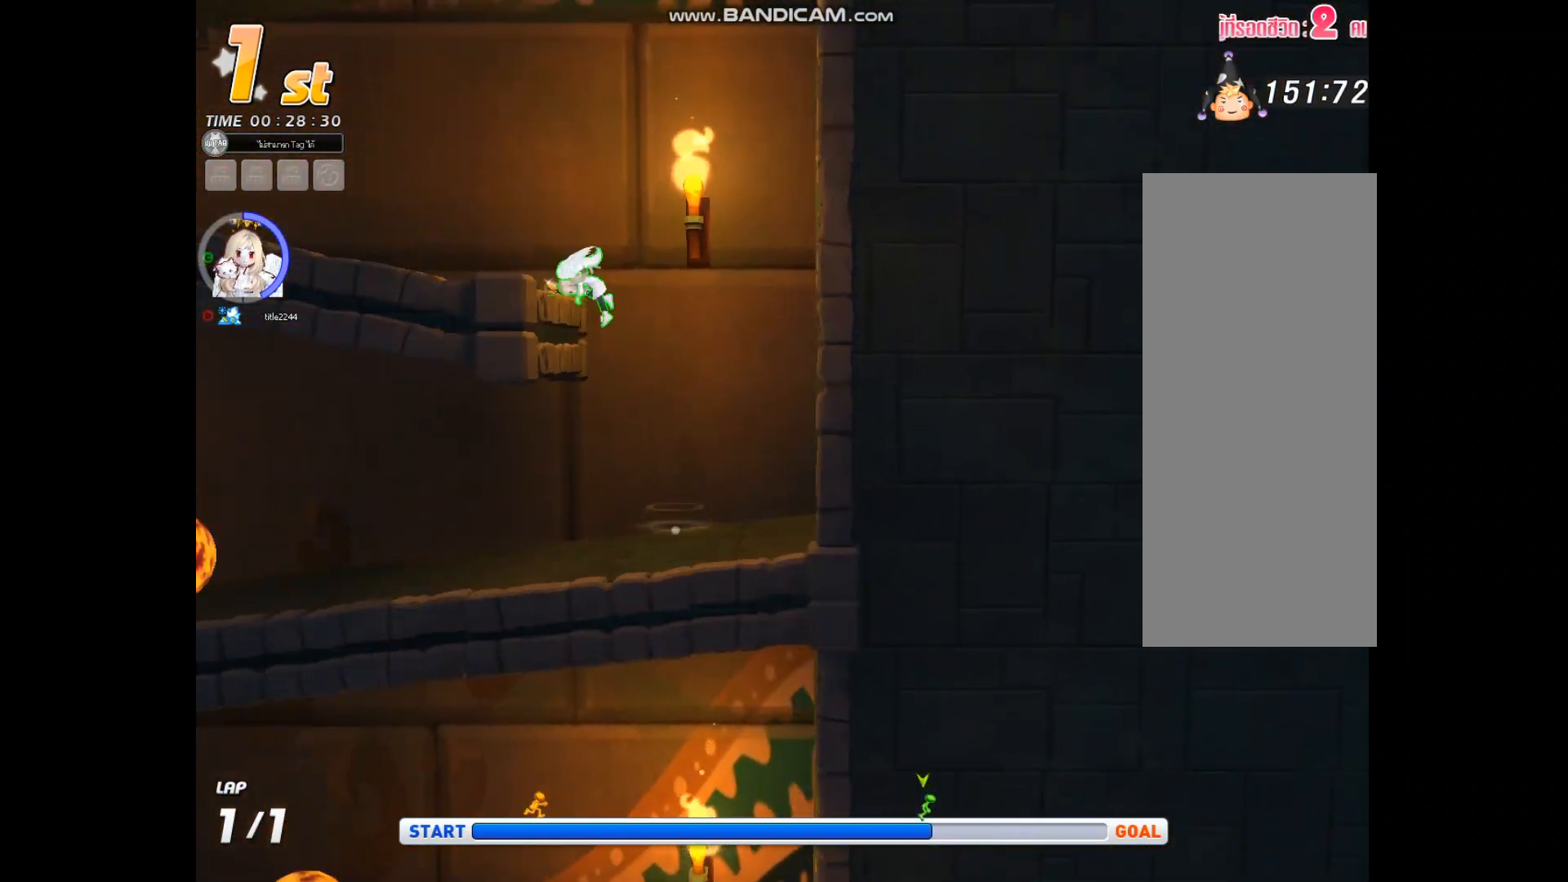
{"keys": ["left"], "events": [[67, "z", "up"]]}
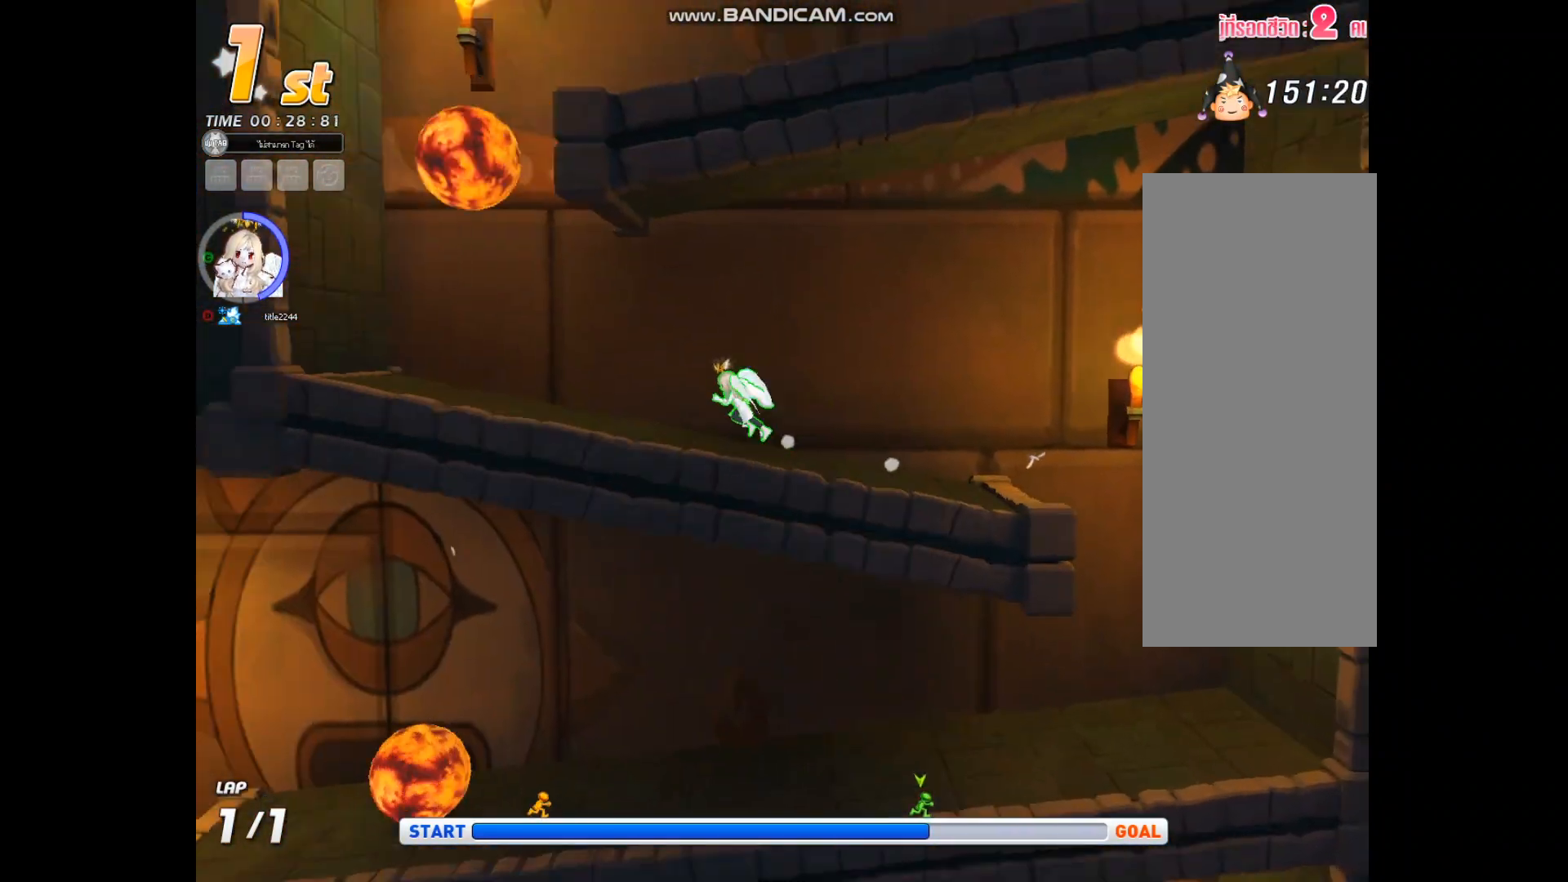
{"keys": ["c", "up"], "events": [[100, "up", "down"], [133, "c", "down"], [133, "left", "up"], [267, "z", "down"], [467, "z", "up"]]}